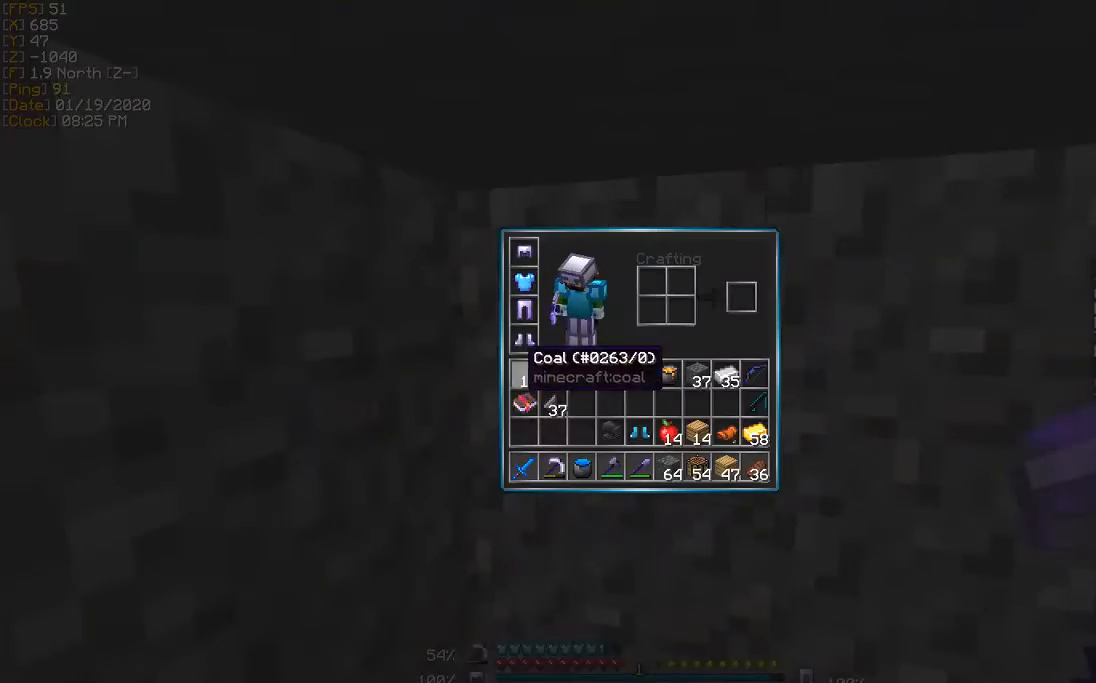
Gameplay with keyboard; each line is a JSON object with the keys held at the frame after it. "events" lists presses ("down") and releases ("up") of "a", "d", "s" and "w" between this image and that frame as [ms after this image, input, new state], when the widget could be followed in between. No other keys are recorded. Mouse input is not recorded.
{"keys": ["a", "w"], "events": [[401, "a", "down"], [468, "w", "down"]]}
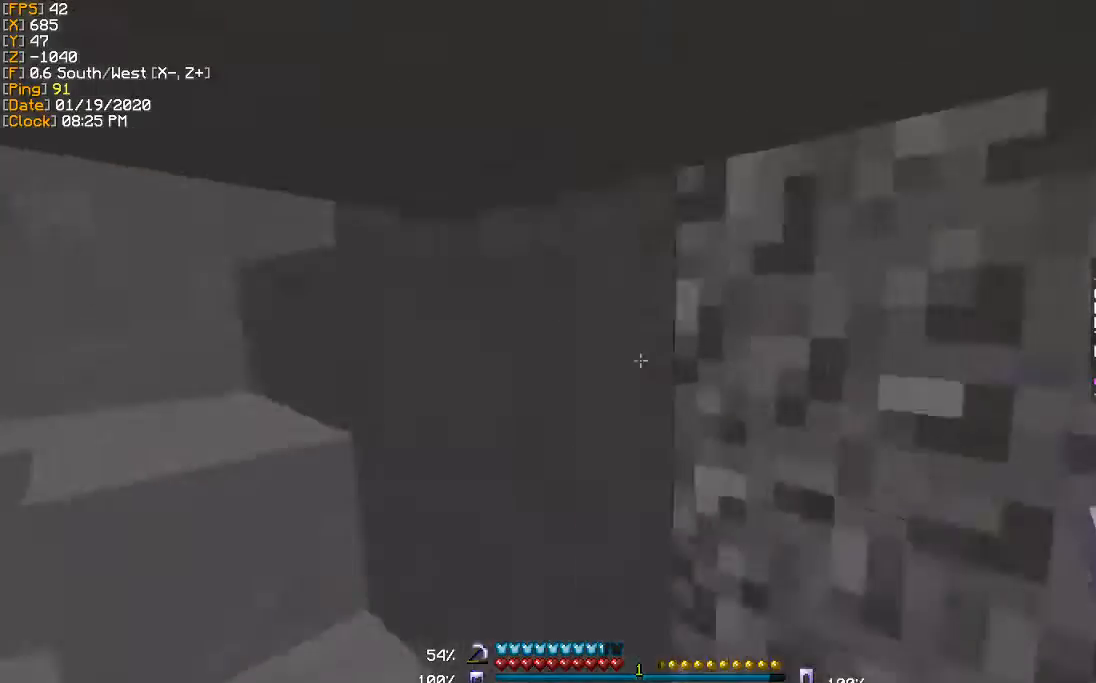
{"keys": ["w"], "events": [[467, "a", "up"]]}
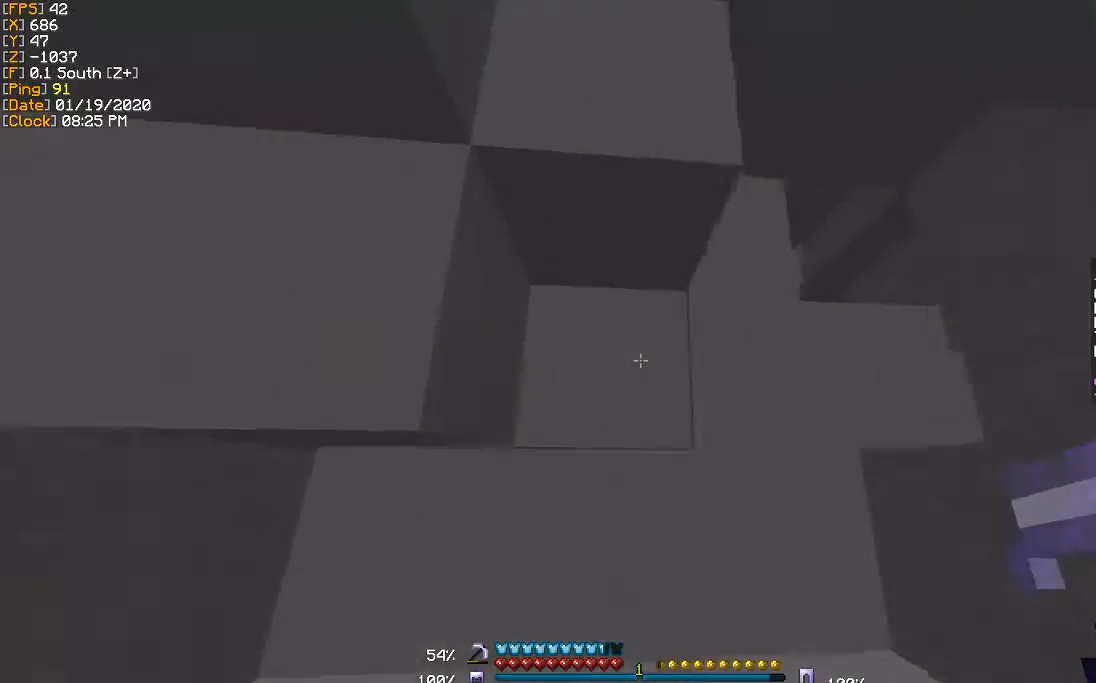
{"keys": ["d", "w"], "events": [[67, "d", "down"]]}
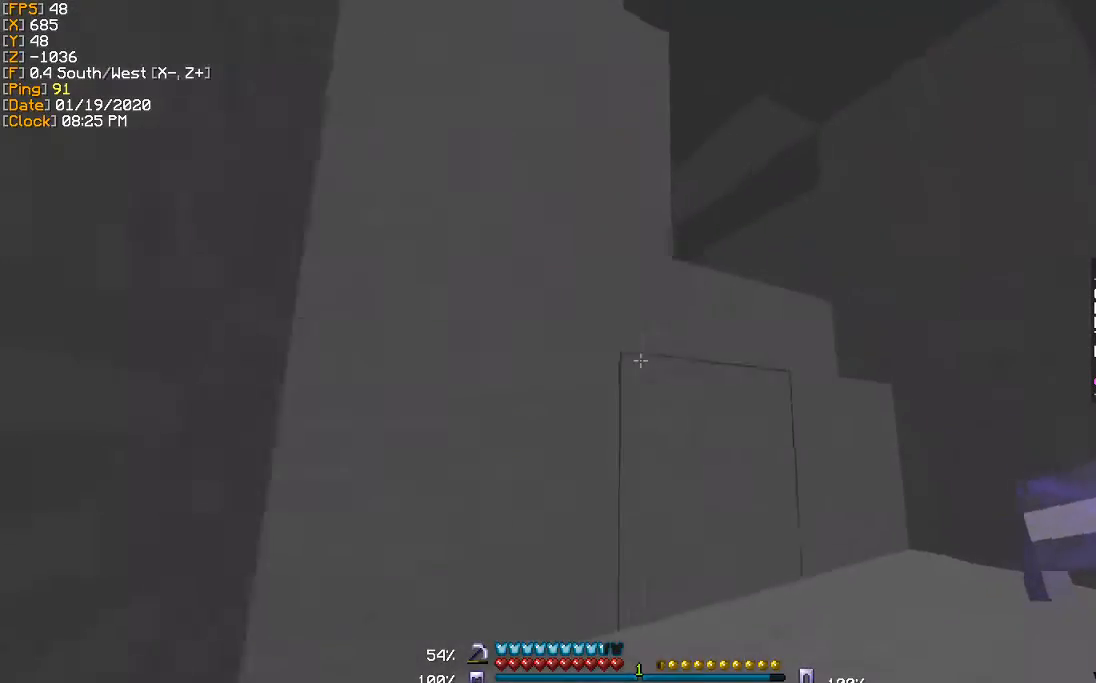
{"keys": ["d", "w"], "events": []}
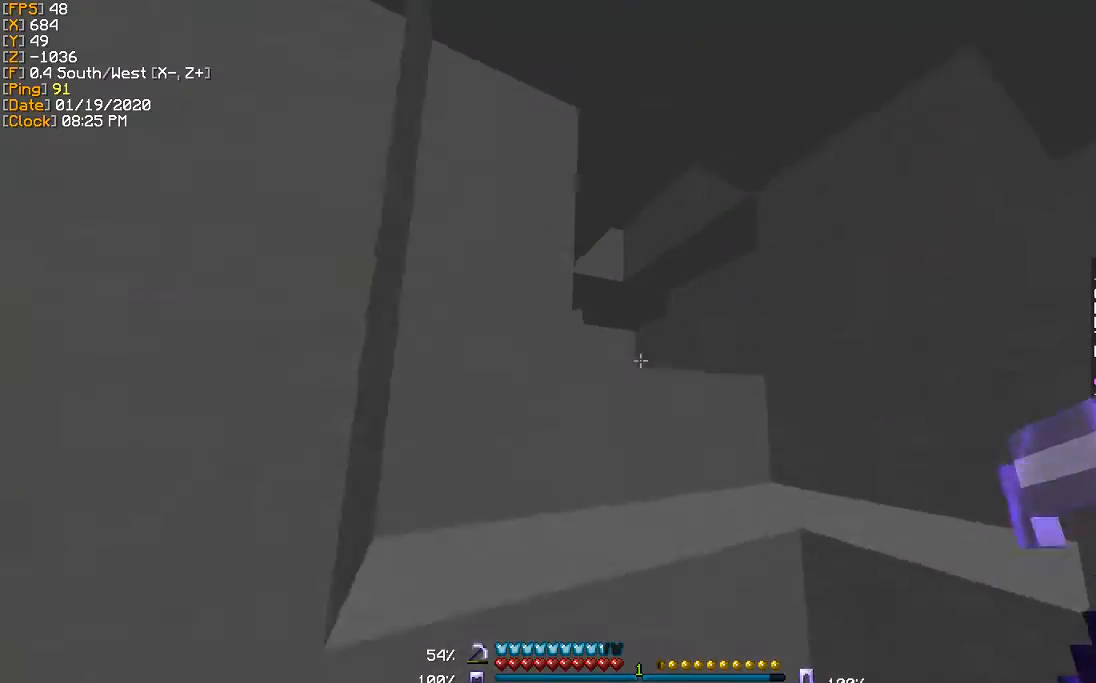
{"keys": ["a", "w"], "events": [[100, "d", "up"], [501, "a", "down"]]}
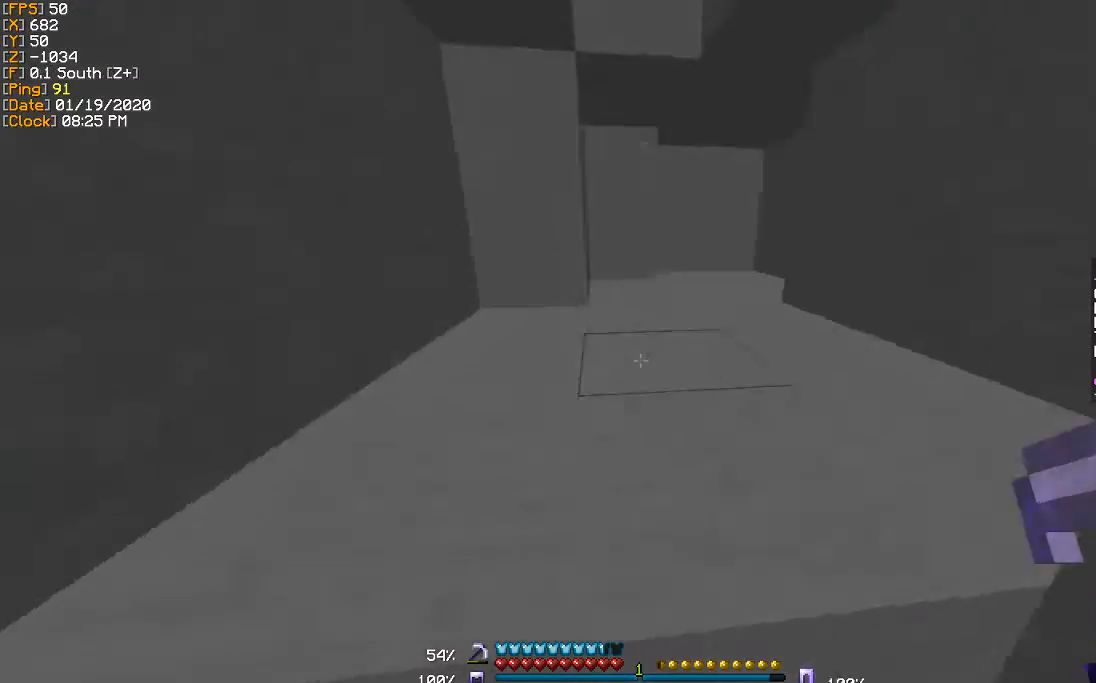
{"keys": ["w"], "events": [[500, "a", "up"]]}
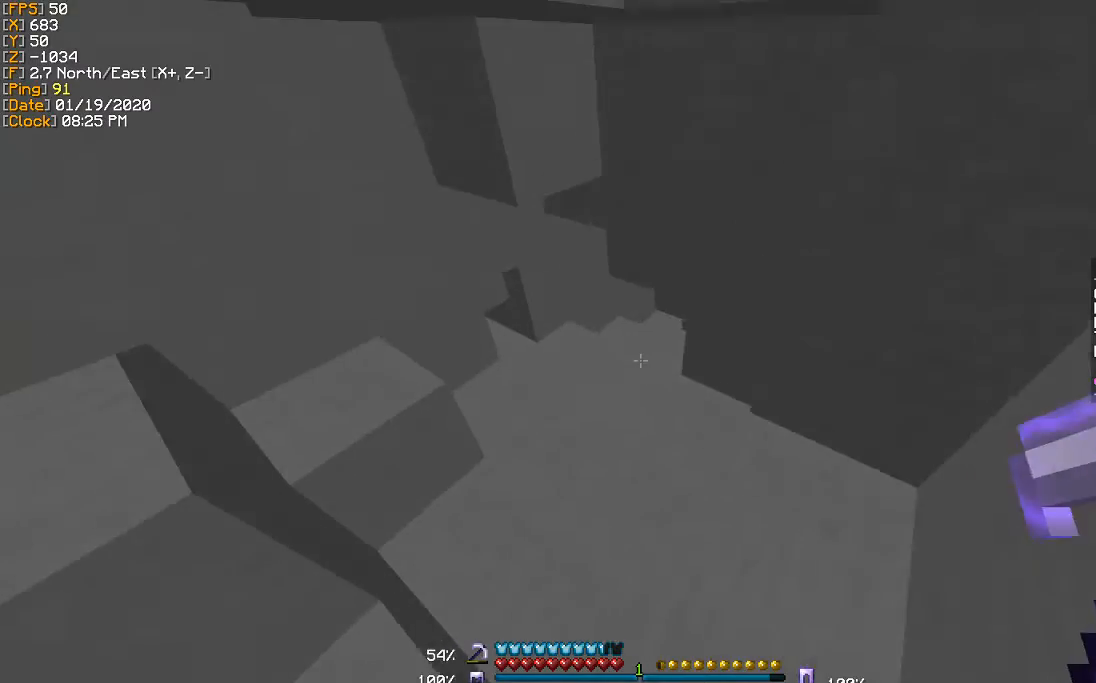
{"keys": ["w"], "events": [[201, "a", "down"], [301, "a", "up"]]}
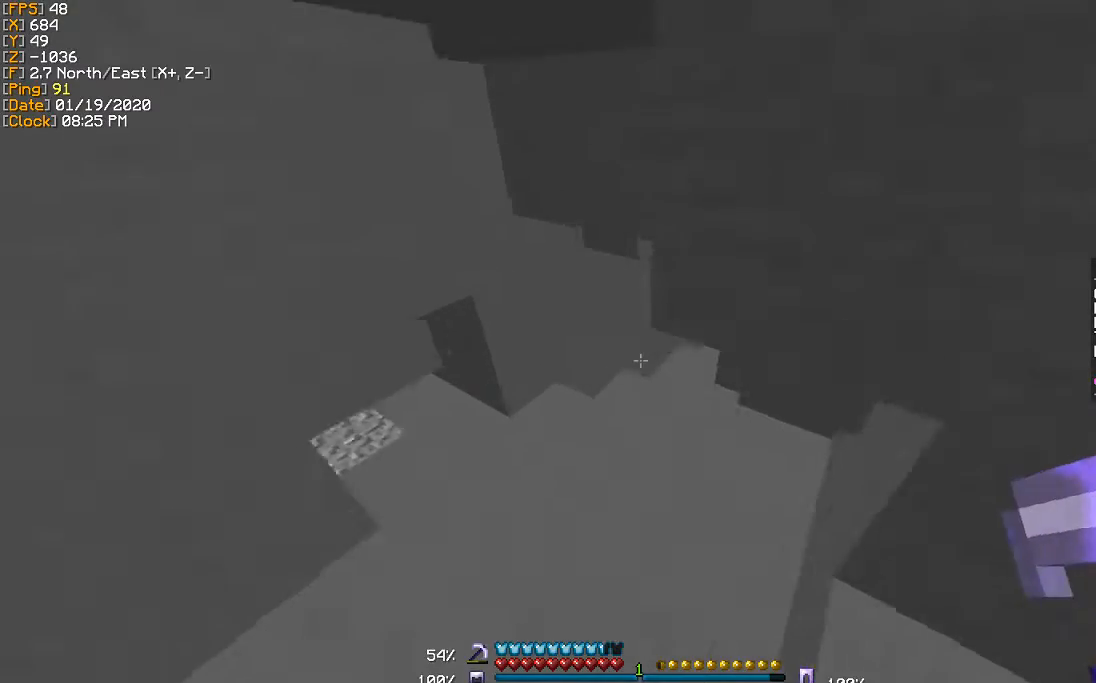
{"keys": ["w"], "events": [[167, "a", "down"], [233, "a", "up"]]}
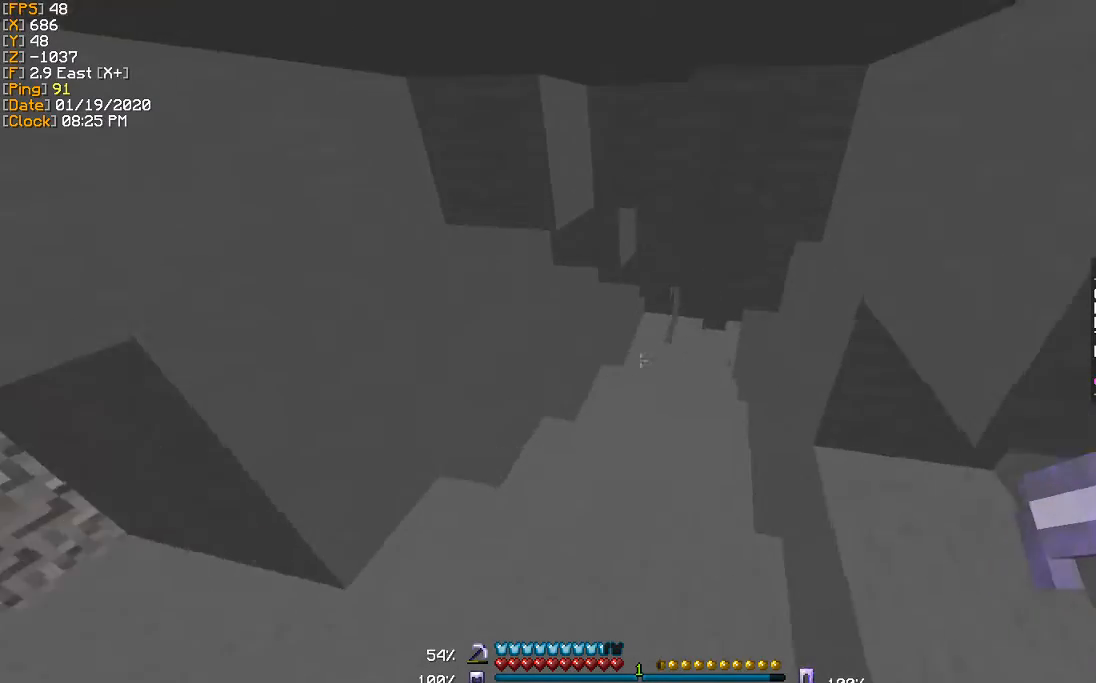
{"keys": ["w"], "events": []}
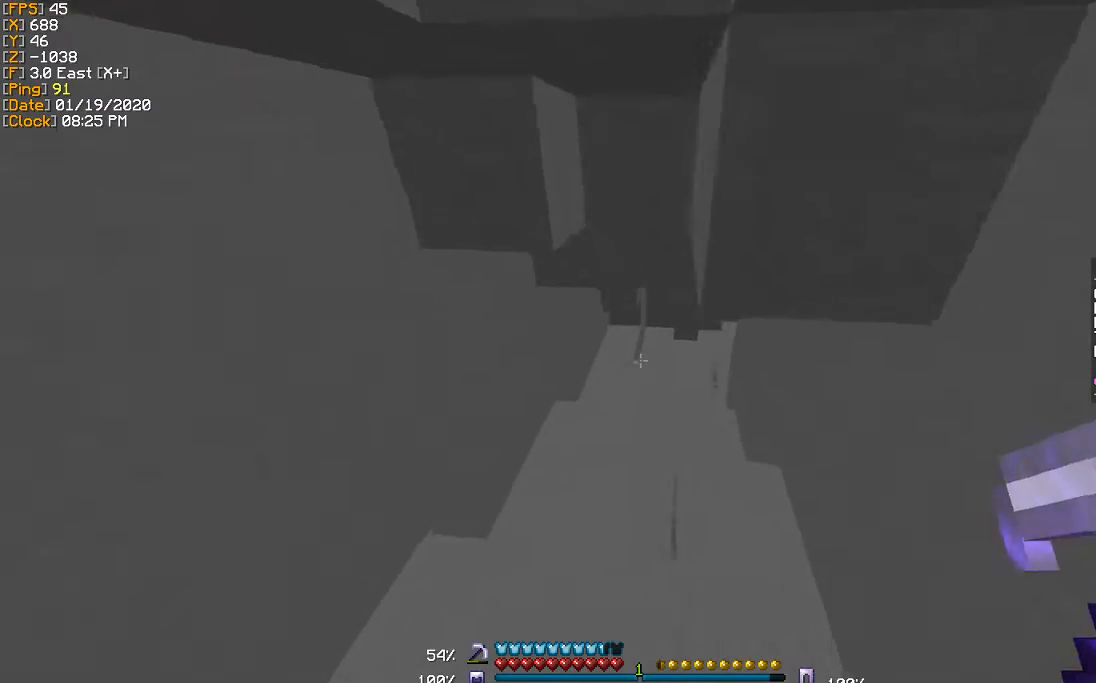
{"keys": ["w"], "events": []}
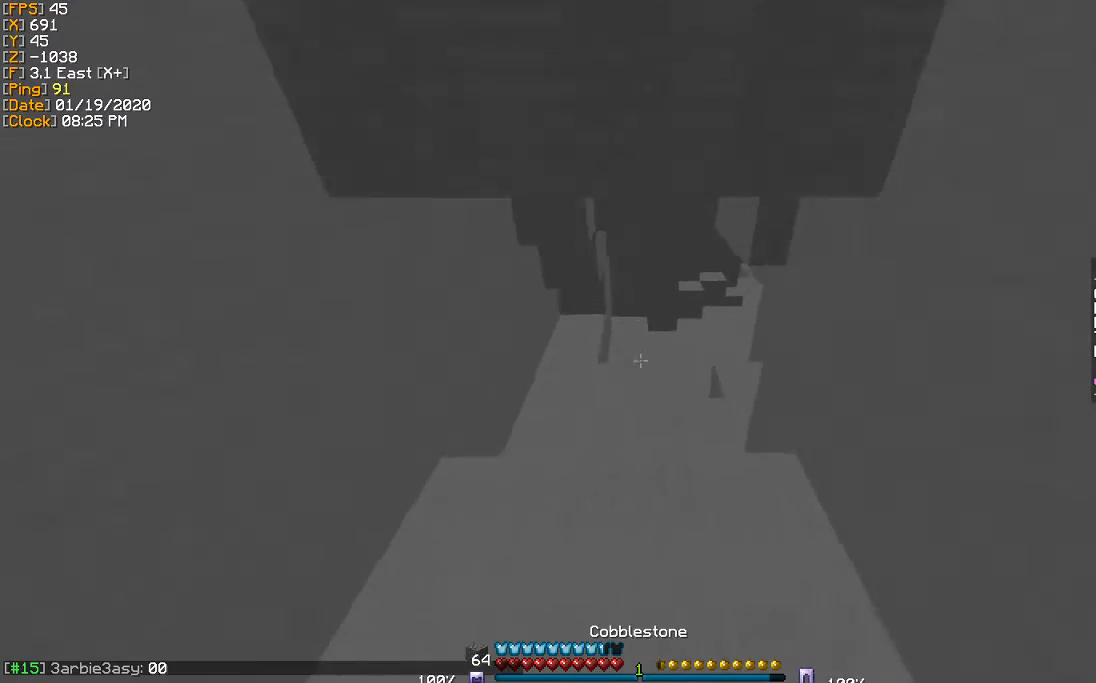
{"keys": ["w"], "events": []}
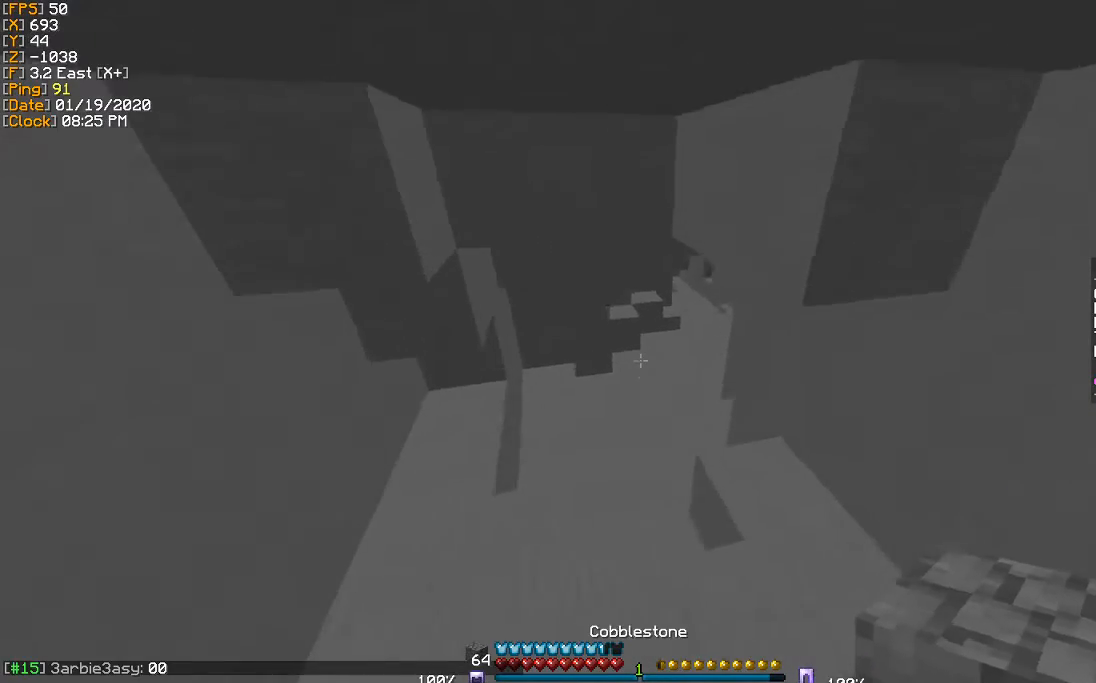
{"keys": ["w"], "events": []}
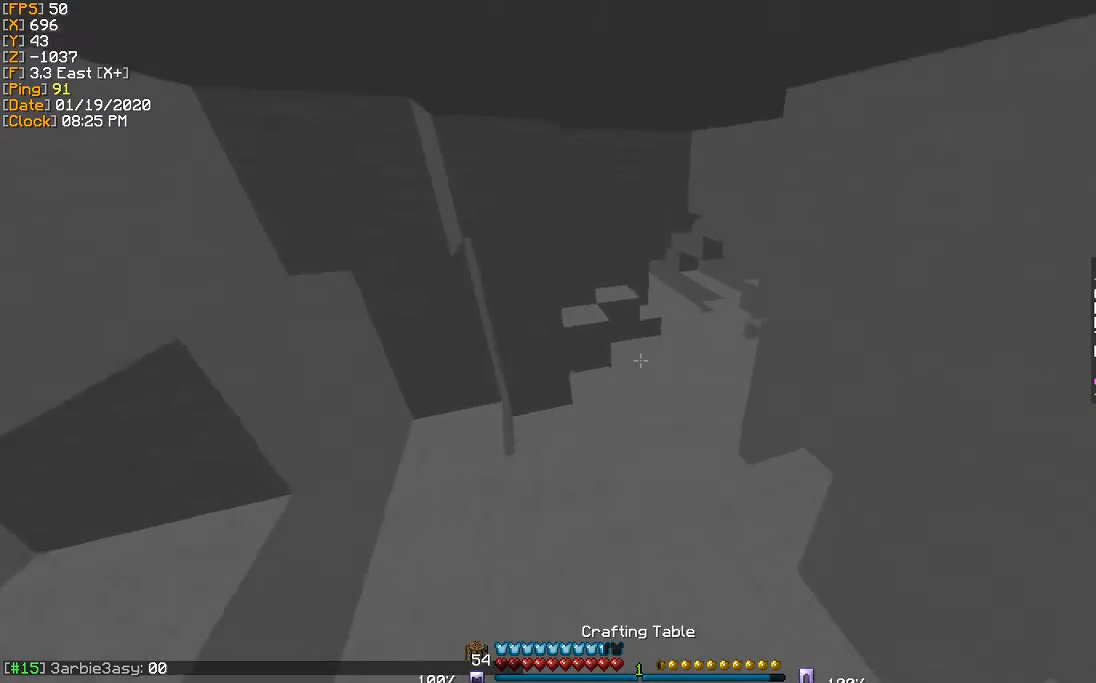
{"keys": ["w"], "events": []}
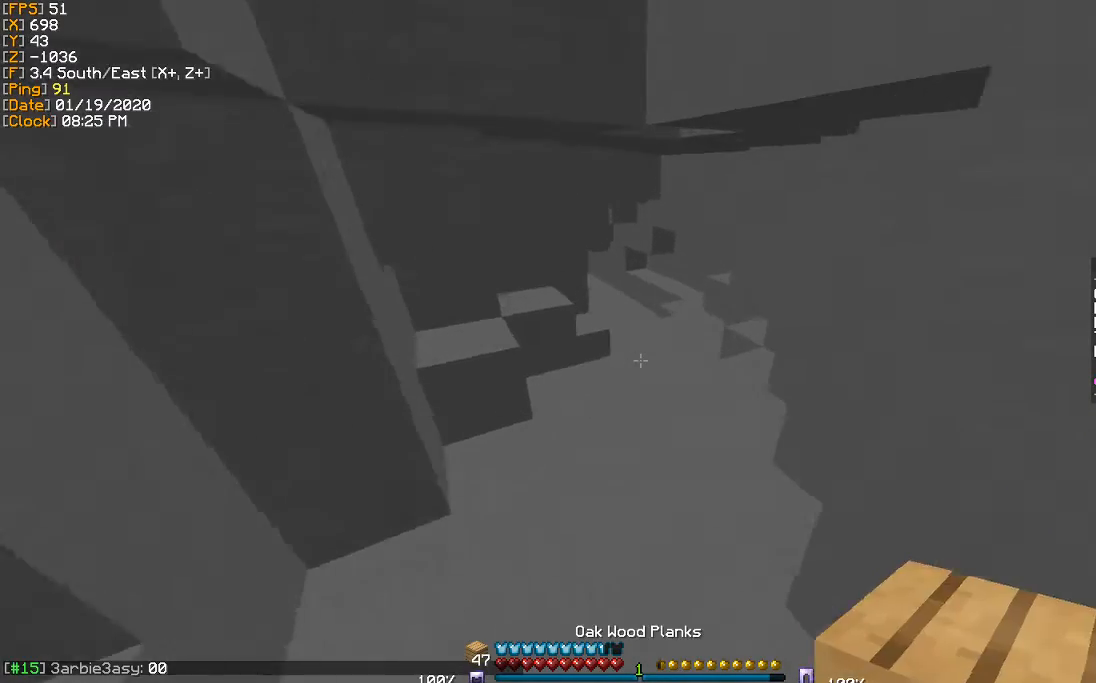
{"keys": ["d", "w"], "events": [[500, "d", "down"]]}
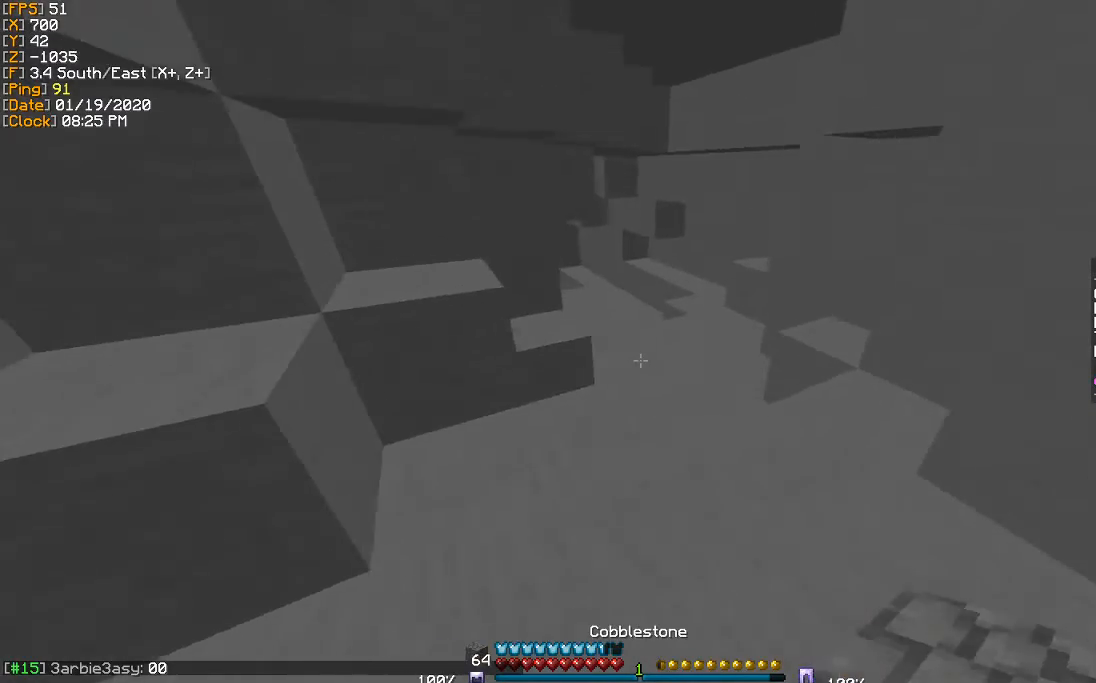
{"keys": ["d", "w"], "events": [[67, "d", "up"], [468, "d", "down"]]}
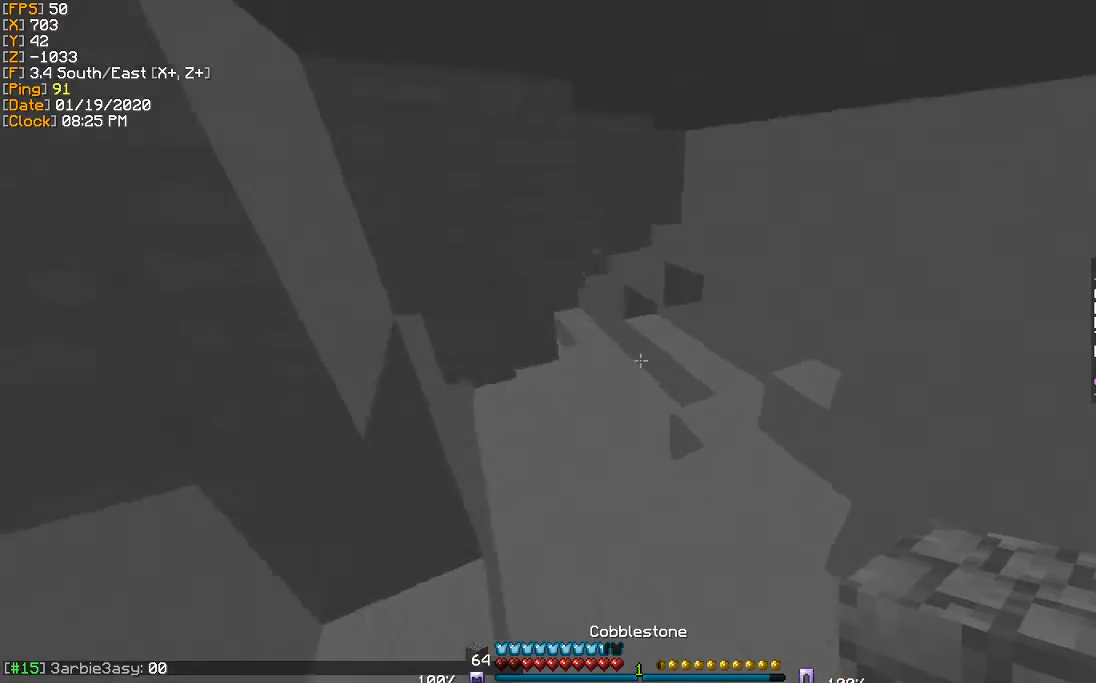
{"keys": ["w"], "events": [[133, "d", "up"], [334, "d", "down"], [500, "d", "up"]]}
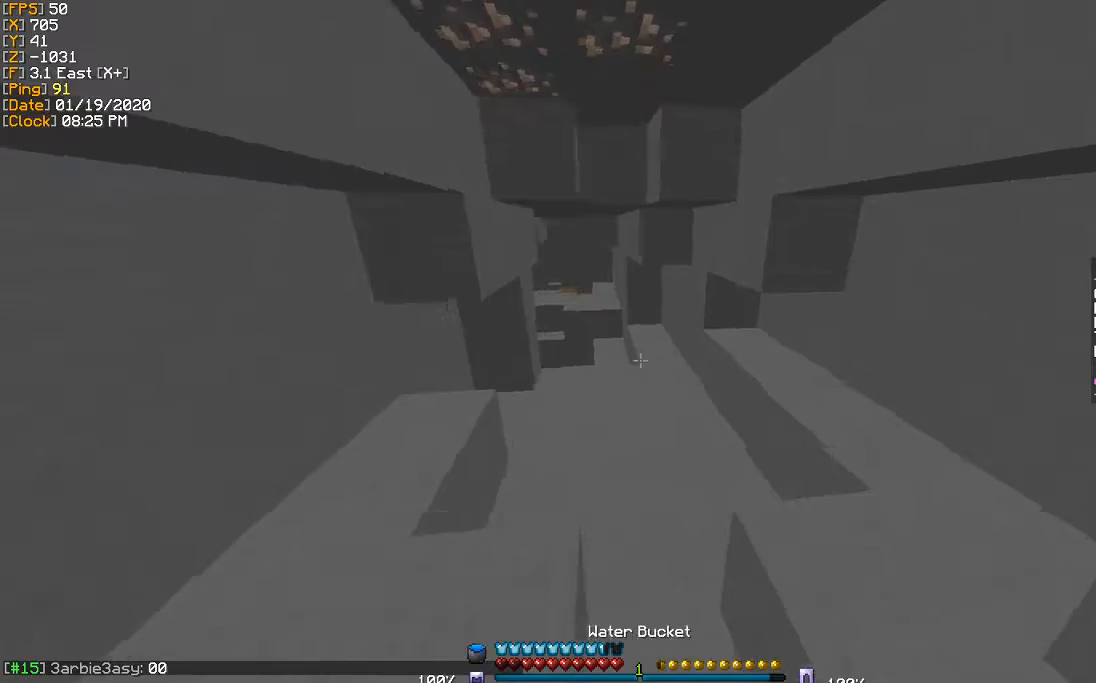
{"keys": ["w"], "events": []}
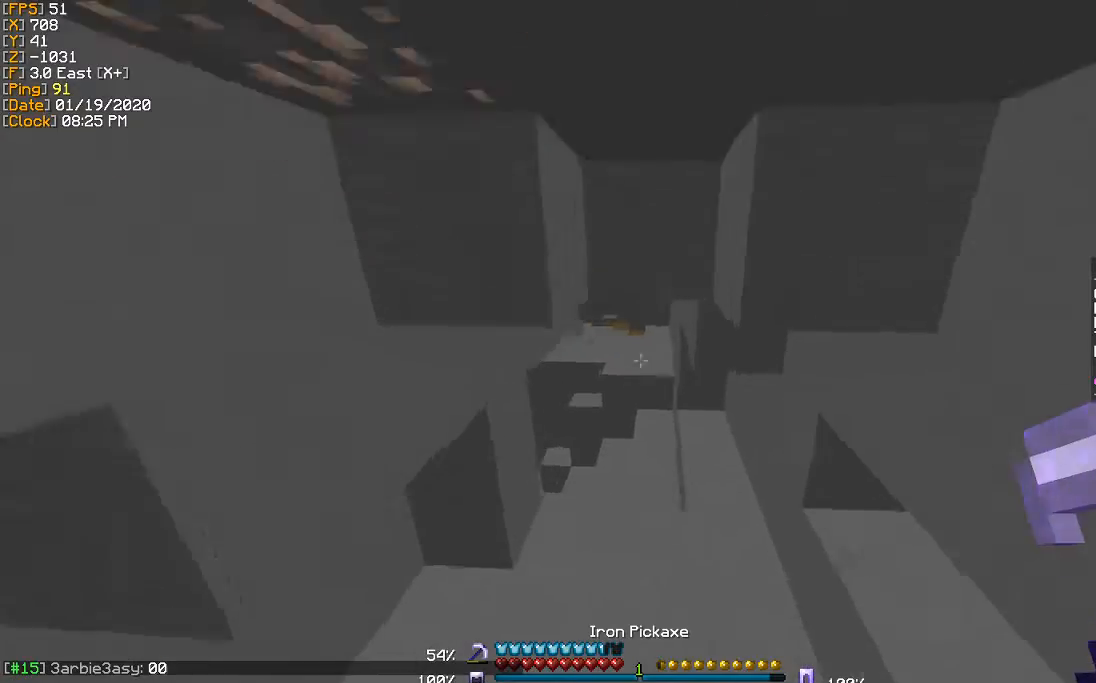
{"keys": ["w"], "events": []}
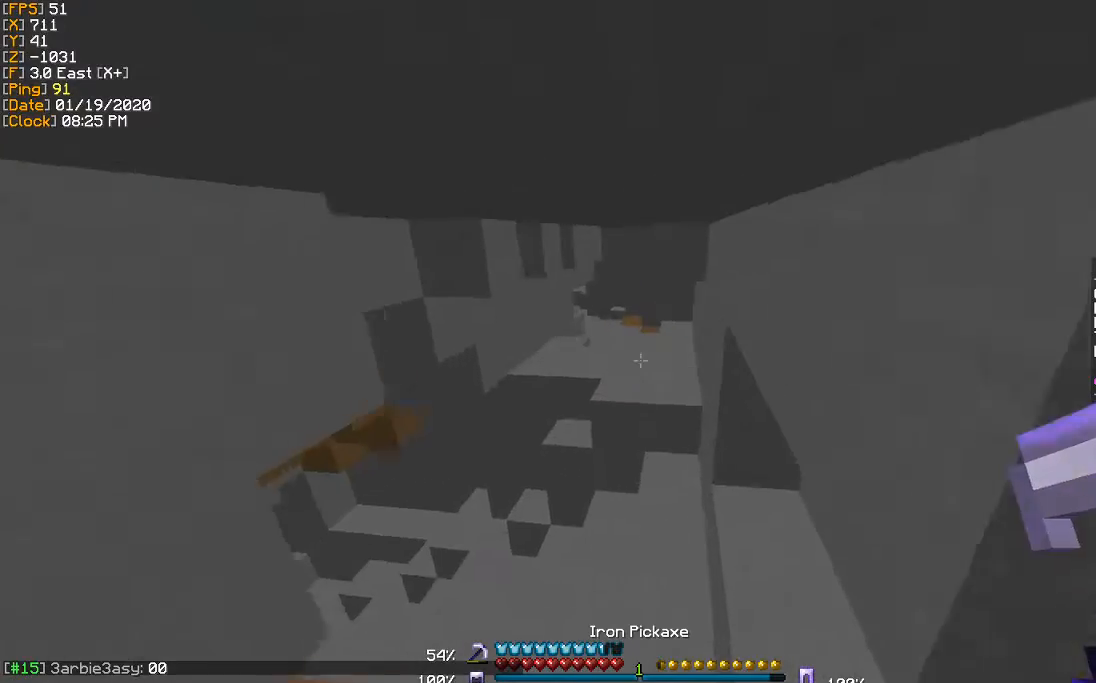
{"keys": ["w"], "events": []}
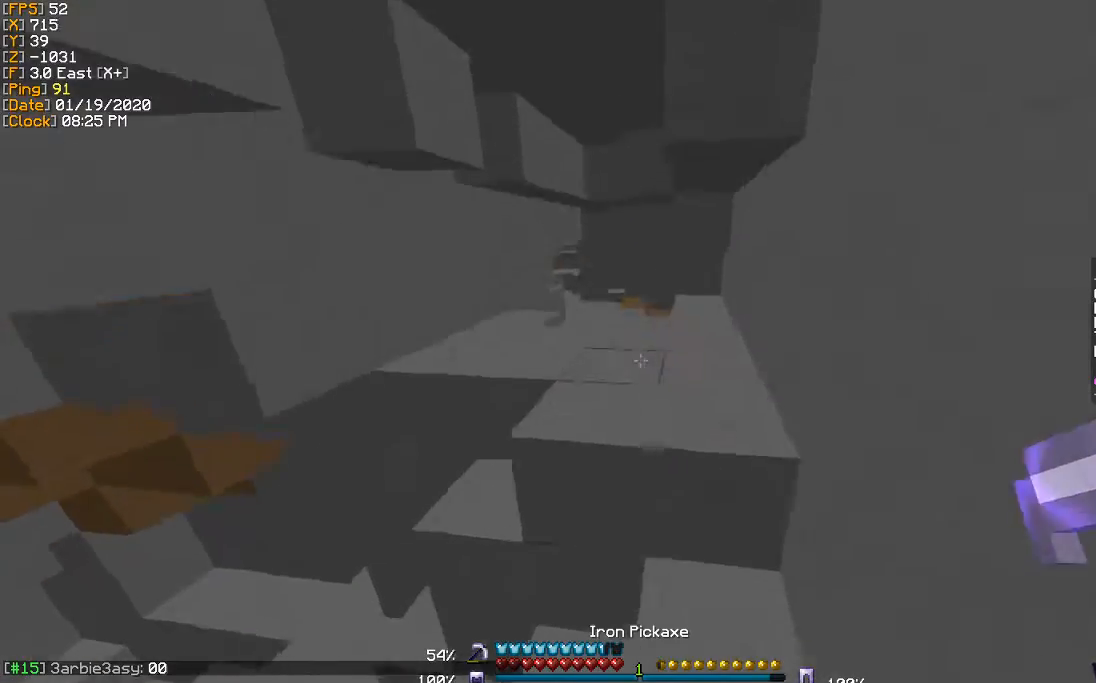
{"keys": ["w"], "events": []}
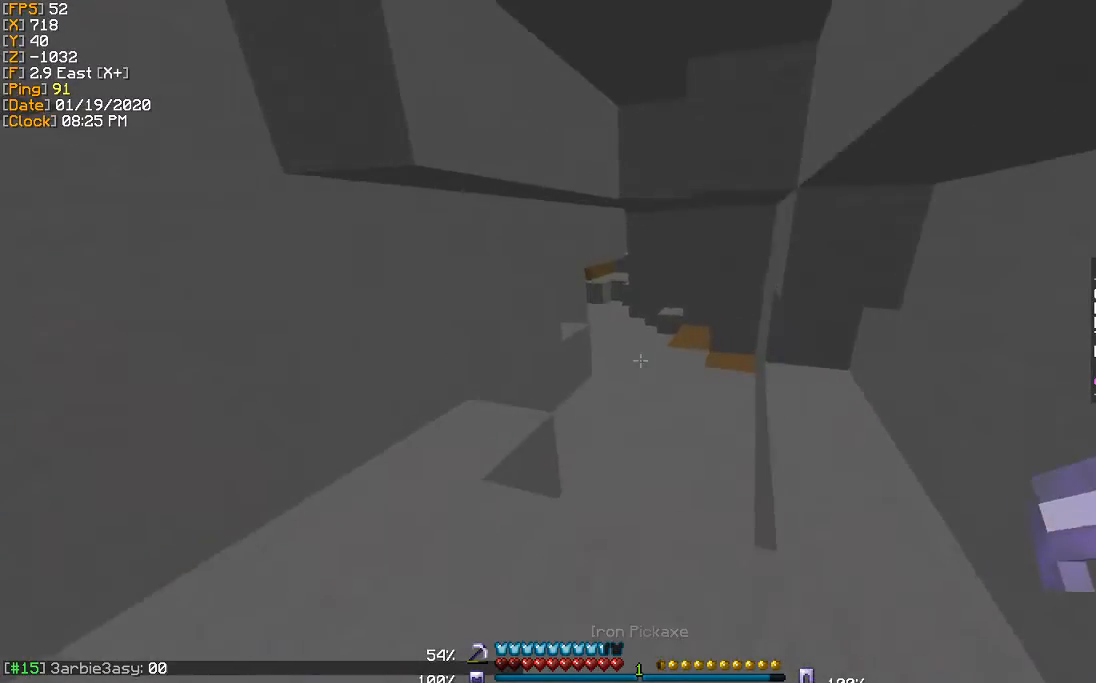
{"keys": ["w"], "events": []}
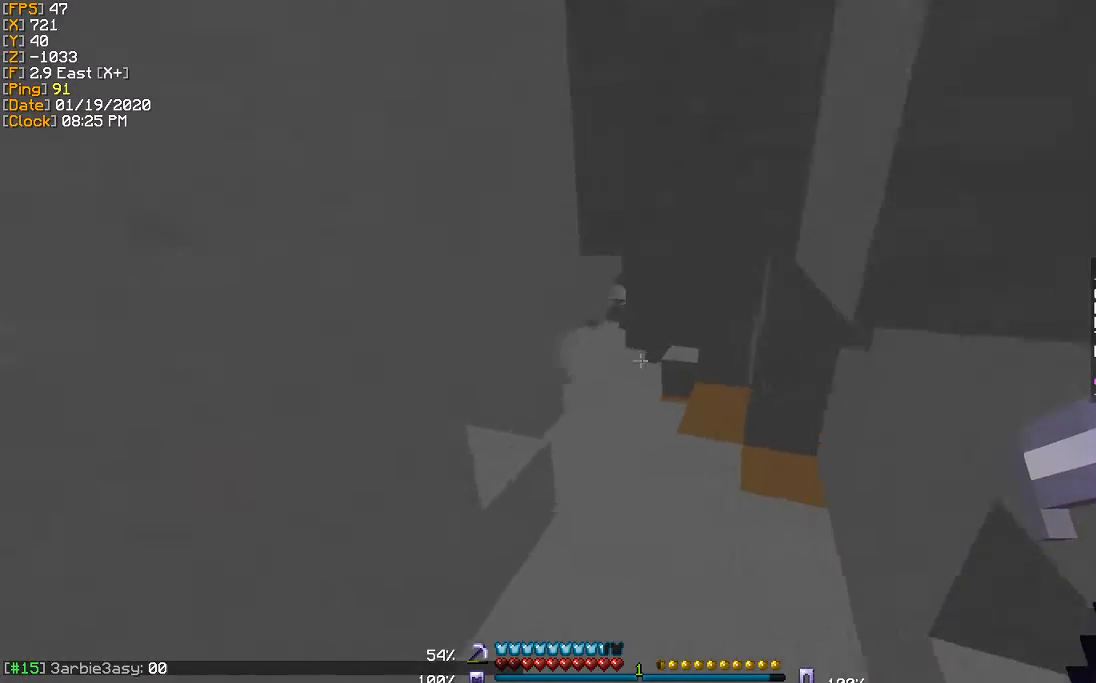
{"keys": ["d", "w"], "events": [[500, "d", "down"]]}
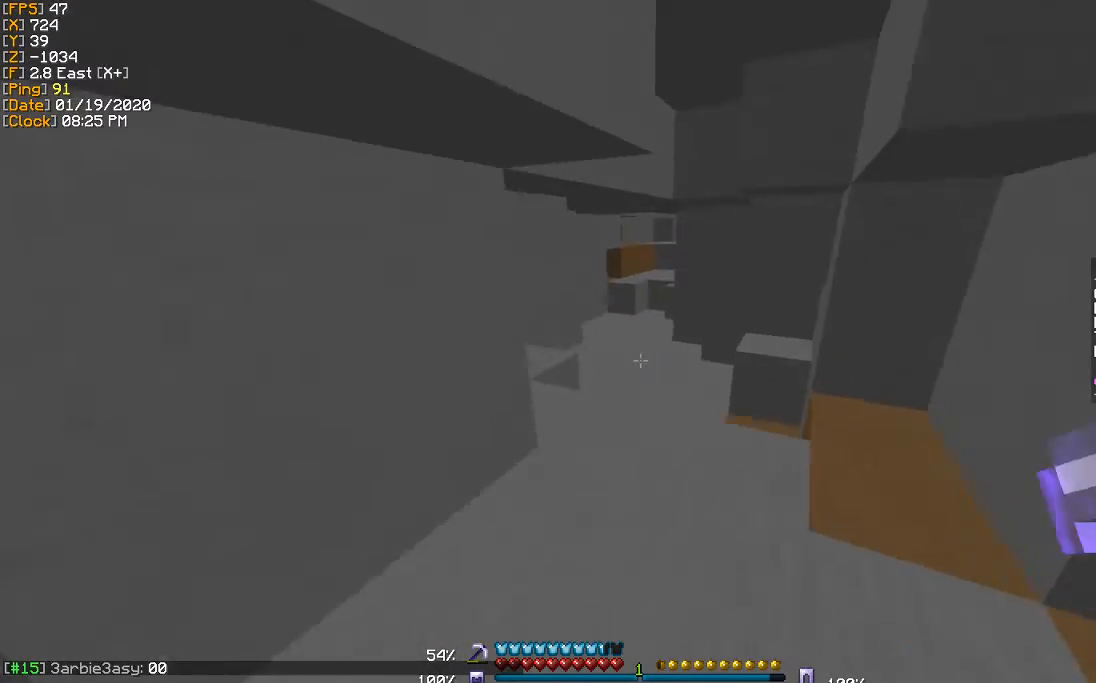
{"keys": ["w"], "events": [[34, "d", "up"]]}
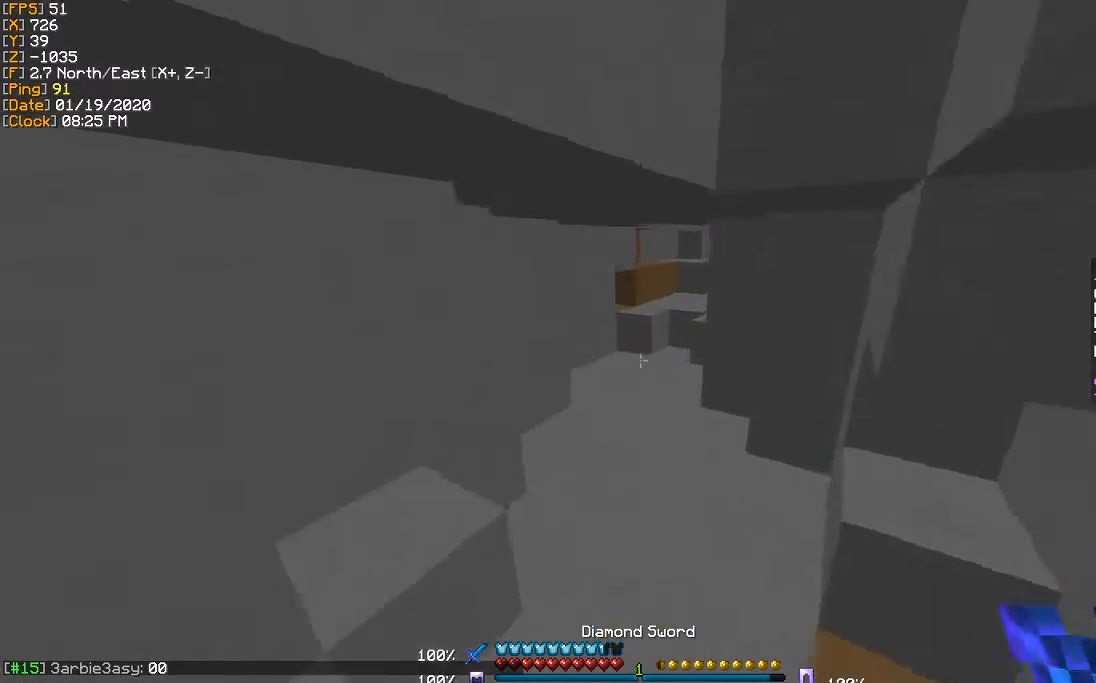
{"keys": ["w"], "events": []}
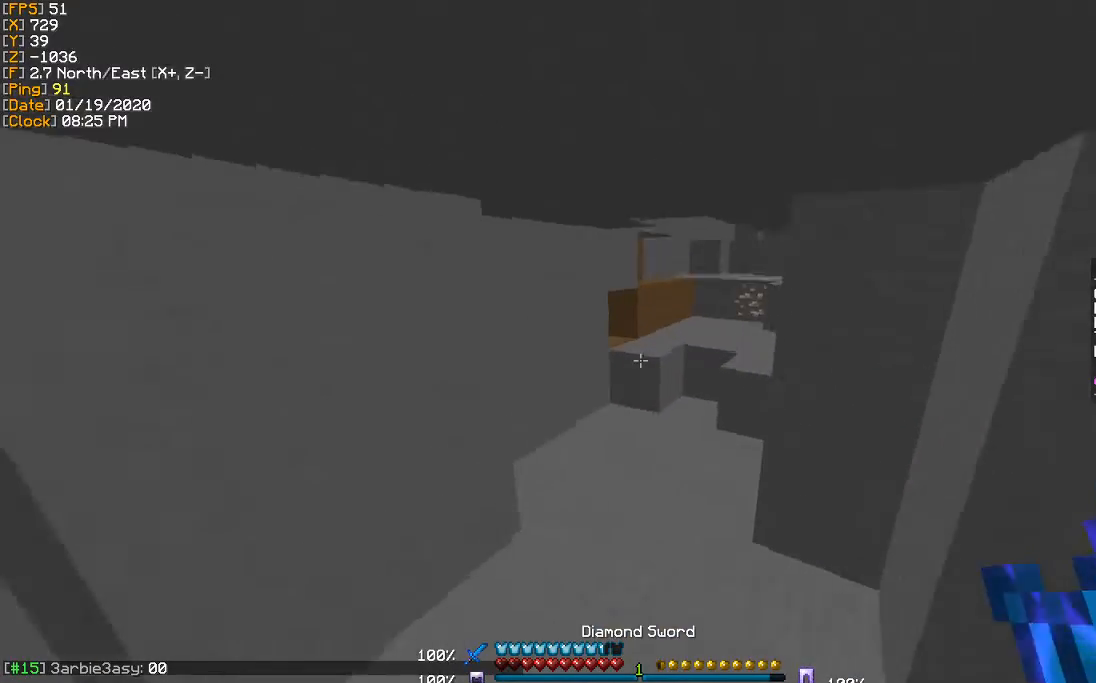
{"keys": ["w"], "events": []}
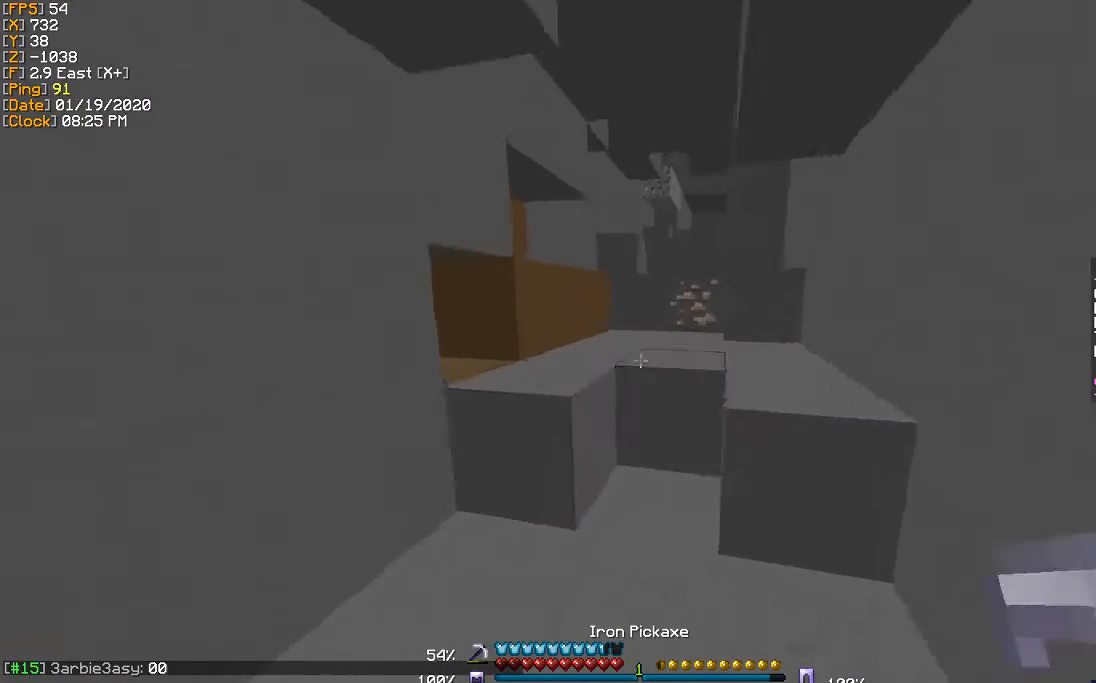
{"keys": ["w"], "events": [[200, "a", "down"], [334, "a", "up"]]}
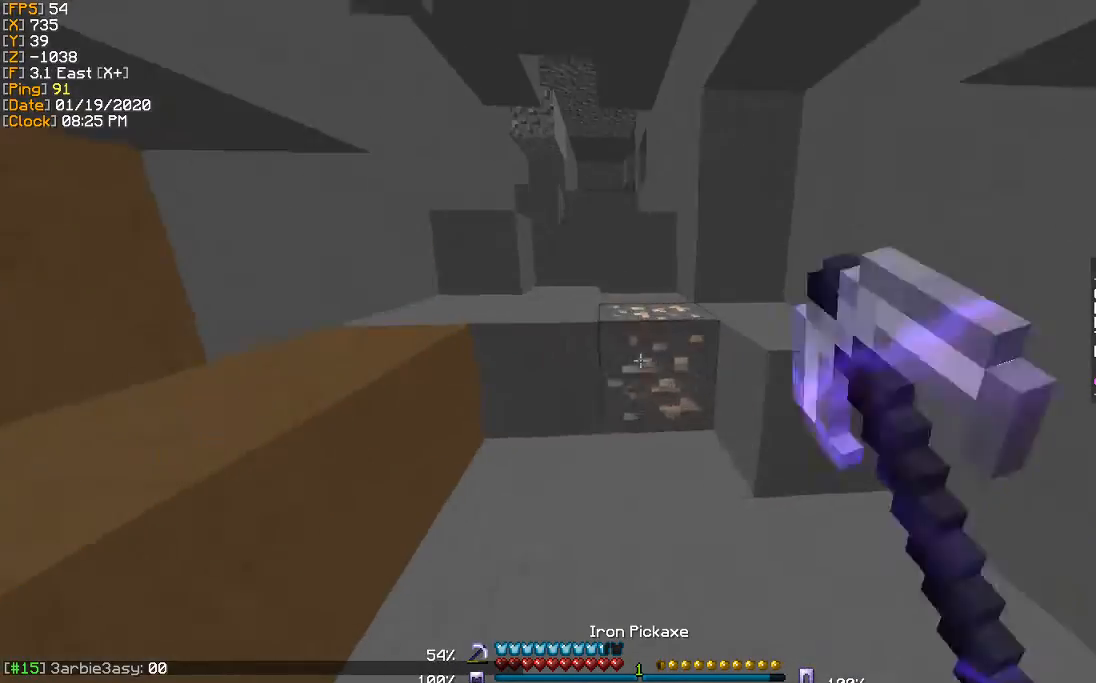
{"keys": ["w"], "events": []}
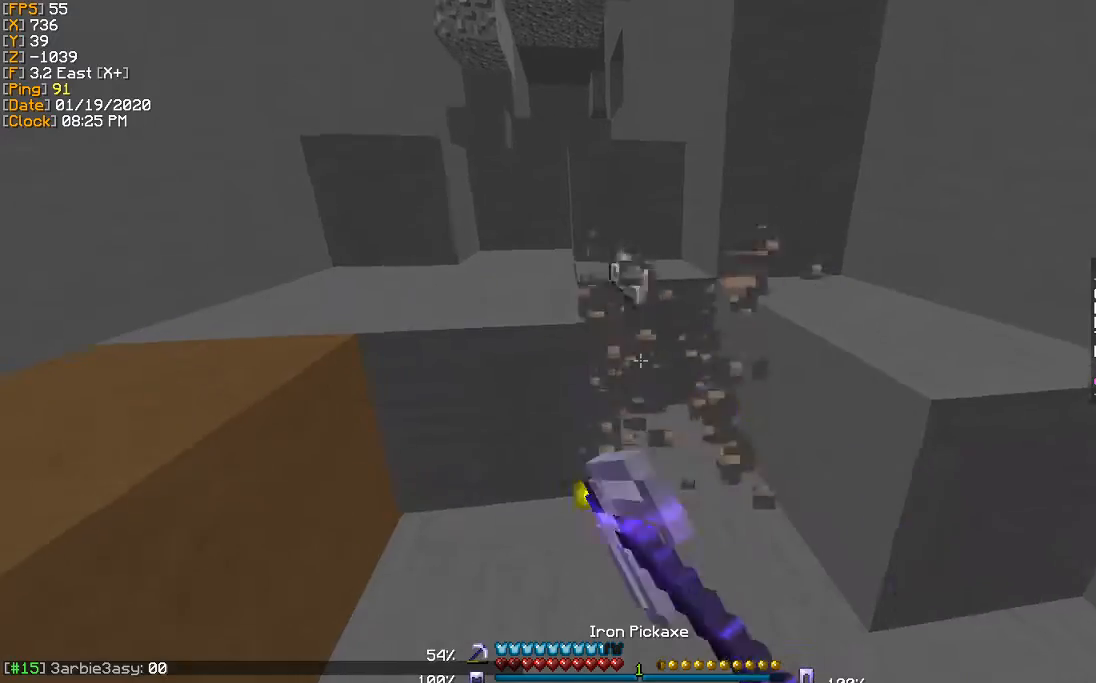
{"keys": ["w"], "events": [[367, "a", "down"], [500, "a", "up"]]}